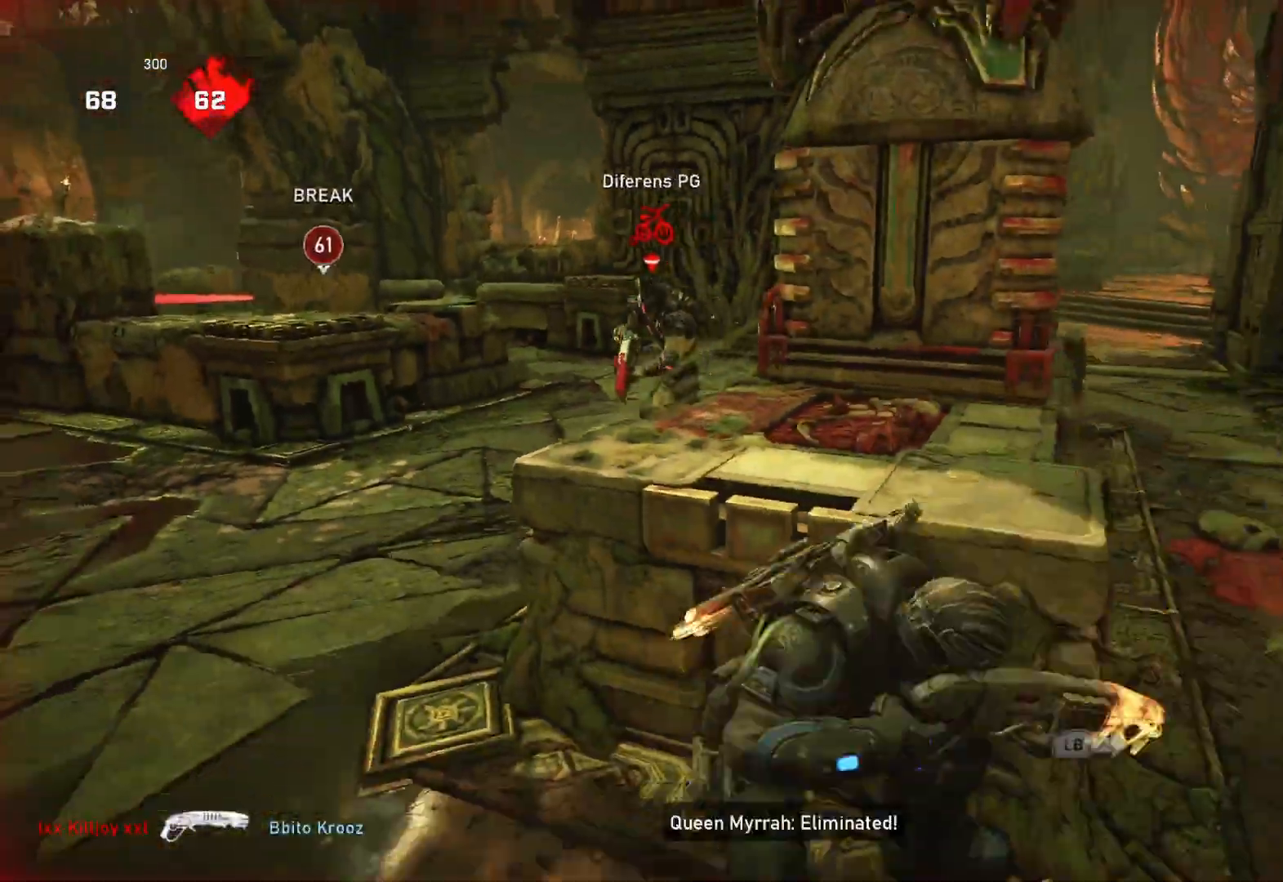
Gameplay with a controller (Xbox layout); each line is a JSON object with the inputs held at the frame after it. "events" lists button and stick changes between this image and that frame as [ms after this image, input, new state], when the widget could be followed in between.
{"buttons": [], "left_stick": "up-left", "right_stick": "center", "events": [[117, "left_stick", "up-right"], [133, "L1", "down"], [183, "right_stick", "down"], [233, "right_stick", "left"], [417, "L1", "up"], [417, "right_stick", "center"], [500, "left_stick", "up-left"]]}
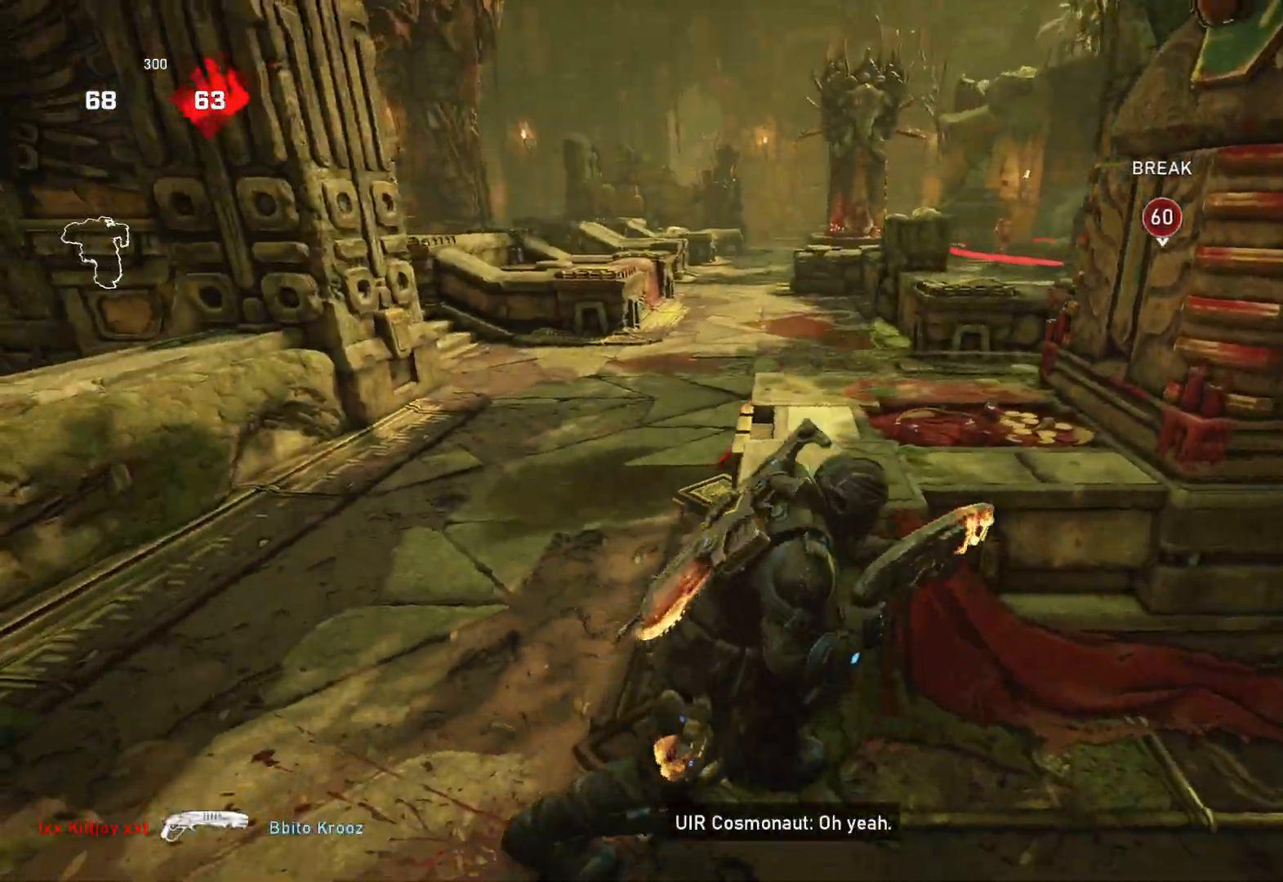
{"buttons": [], "left_stick": "up-left", "right_stick": "down", "events": [[50, "left_stick", "left"], [267, "right_stick", "up-left"], [367, "R2", "down"], [400, "left_stick", "up-left"], [417, "right_stick", "down"], [450, "R2", "up"]]}
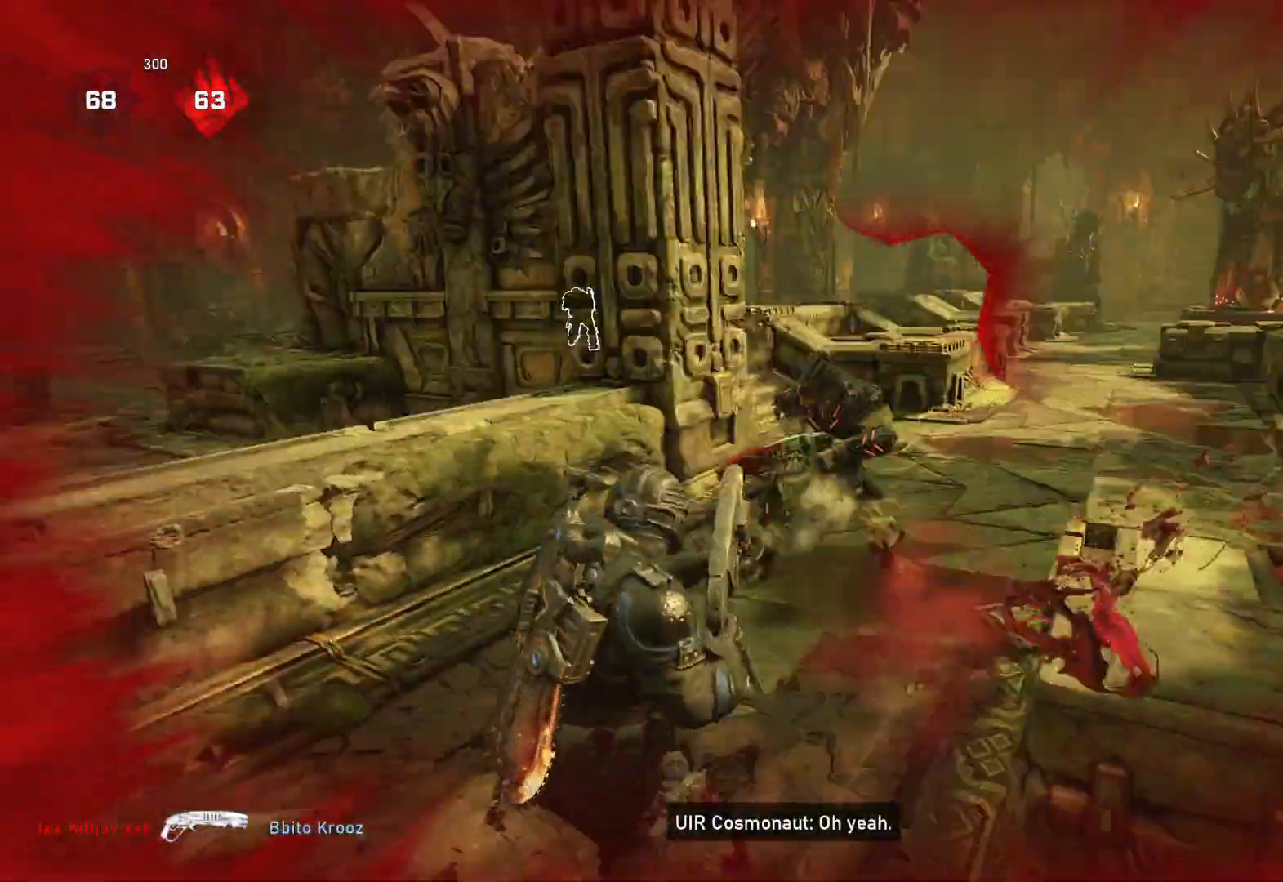
{"buttons": [], "left_stick": "up-right", "right_stick": "center", "events": [[67, "right_stick", "center"], [200, "right_stick", "right"], [250, "L1", "down"], [283, "L1", "up"], [283, "left_stick", "up-right"], [317, "right_stick", "center"], [367, "L1", "down"], [417, "L1", "up"]]}
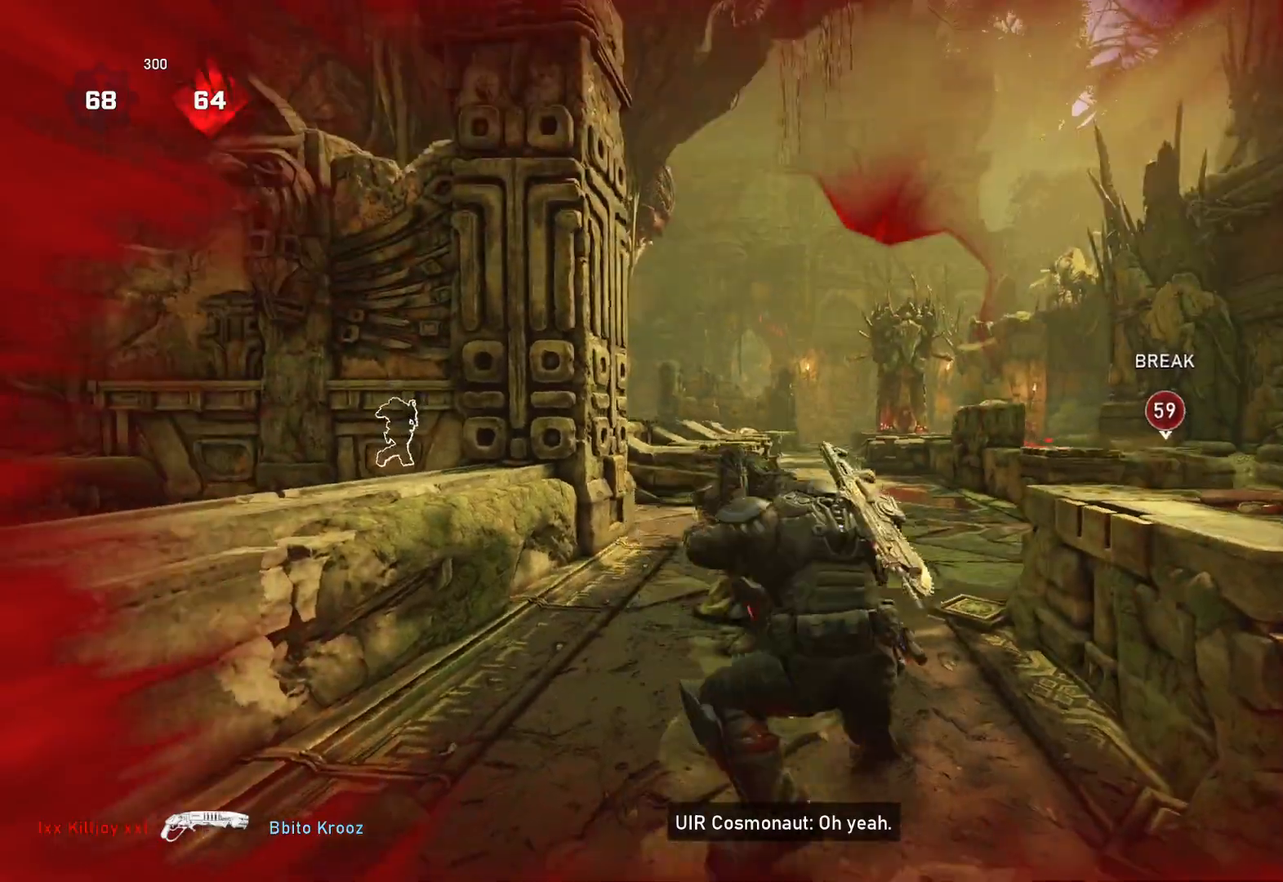
{"buttons": ["R2"], "left_stick": "up", "right_stick": "right", "events": [[267, "left_stick", "up-left"], [300, "right_stick", "left"], [467, "R2", "down"], [467, "left_stick", "up"], [500, "right_stick", "right"]]}
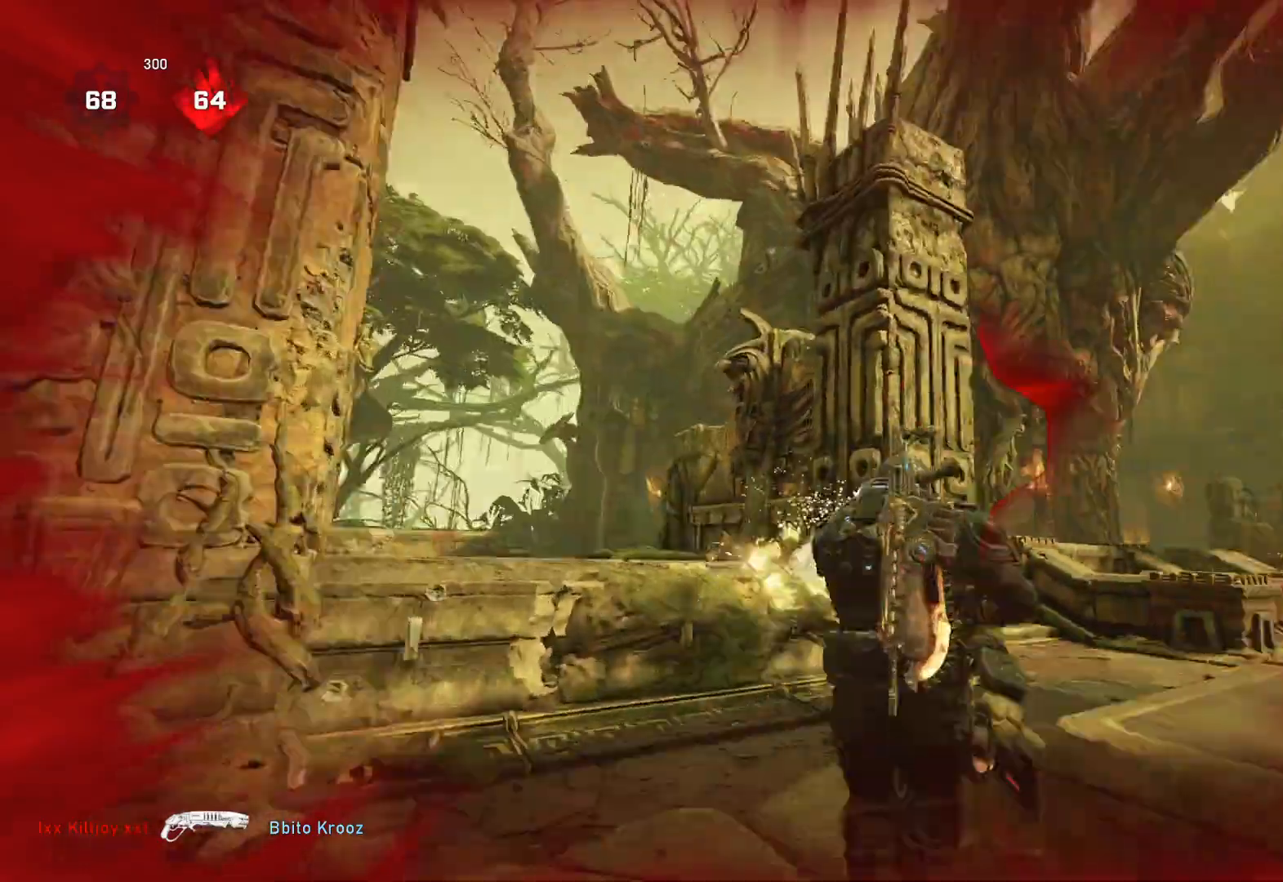
{"buttons": ["L1"], "left_stick": "right", "right_stick": "center", "events": [[67, "R2", "up"], [67, "right_stick", "center"], [117, "L1", "down"], [167, "left_stick", "center"], [200, "L1", "up"], [267, "right_stick", "down-right"], [317, "left_stick", "right"], [383, "right_stick", "center"], [417, "L1", "down"]]}
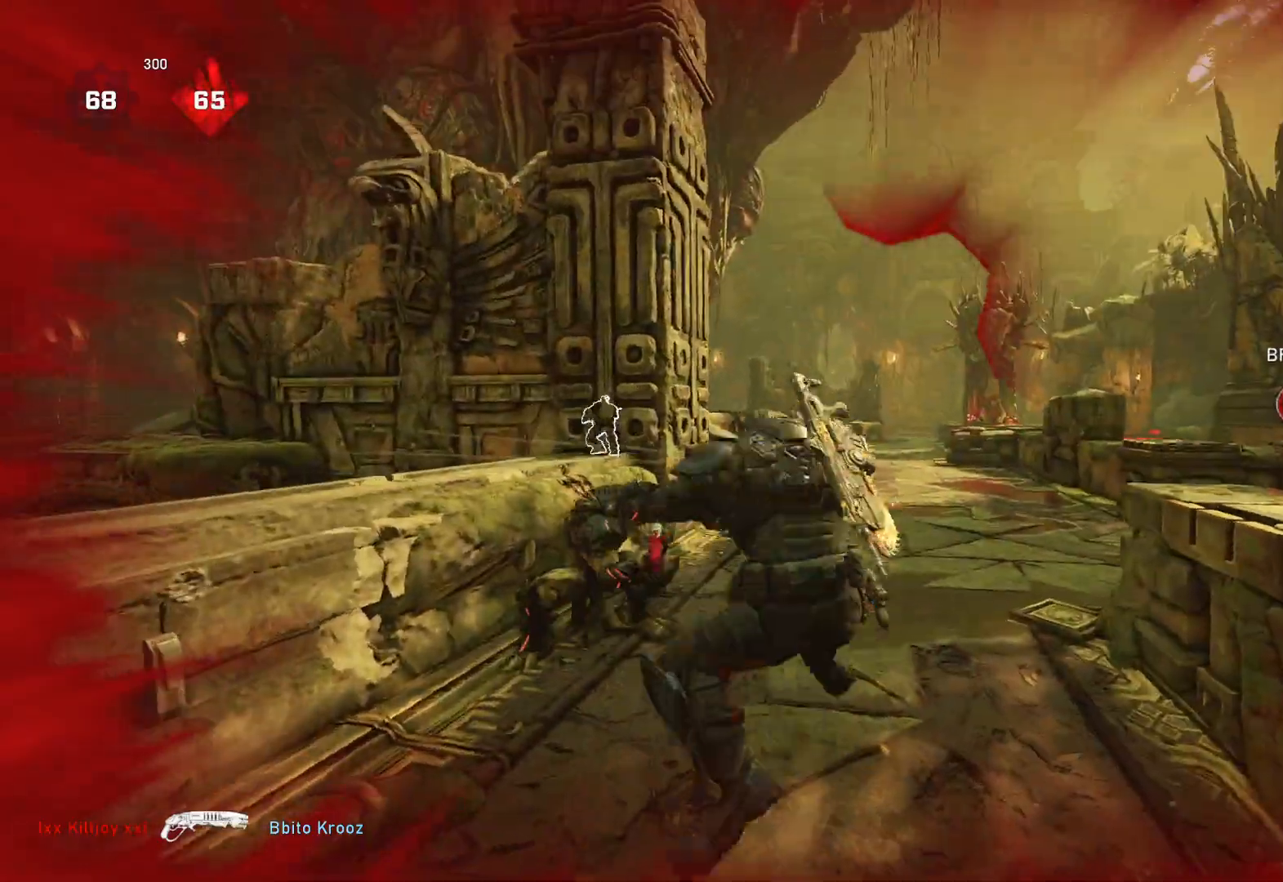
{"buttons": [], "left_stick": "up", "right_stick": "left", "events": [[33, "L1", "up"], [267, "left_stick", "up-left"], [367, "right_stick", "left"], [433, "left_stick", "up"]]}
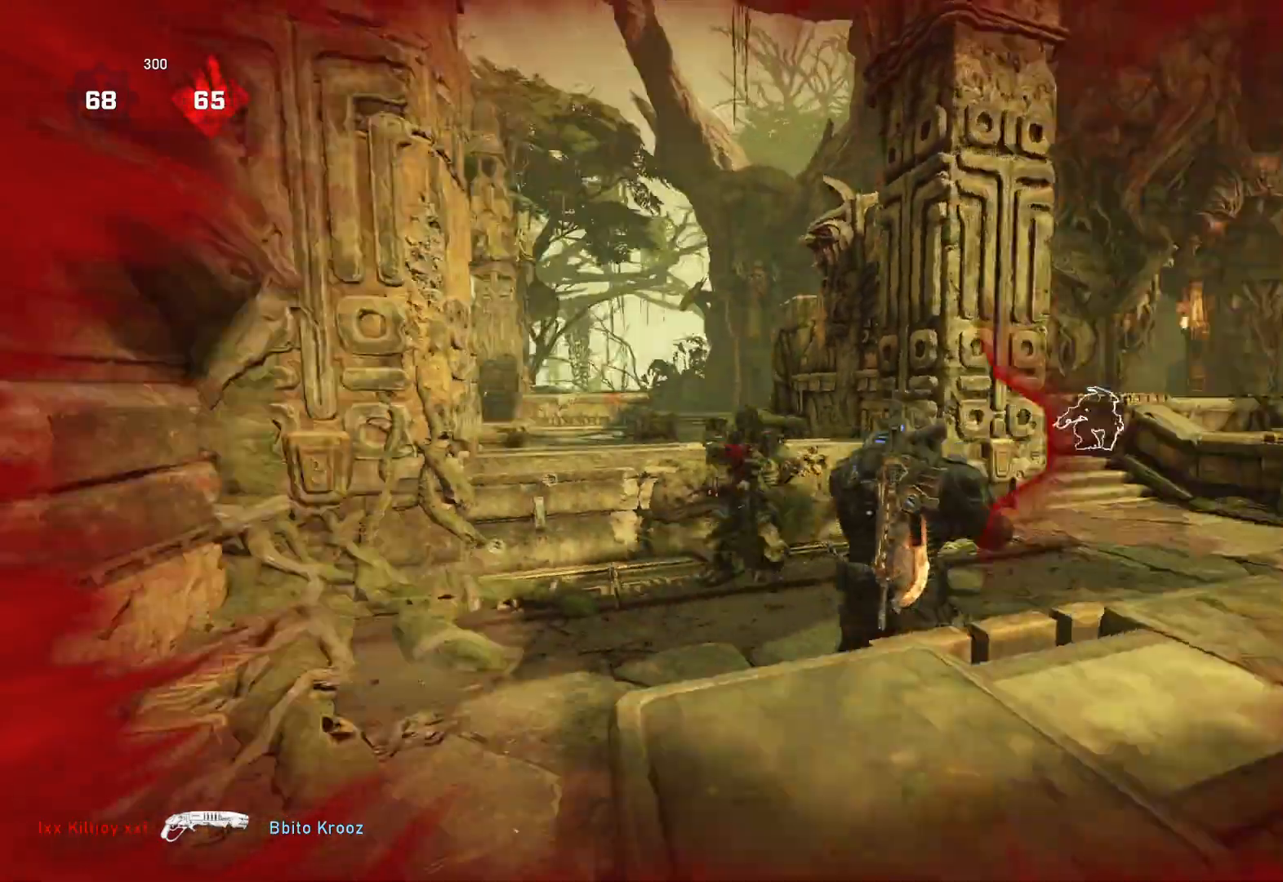
{"buttons": ["L1"], "left_stick": "up-right", "right_stick": "center", "events": [[33, "R2", "down"], [83, "right_stick", "right"], [117, "left_stick", "up-left"], [150, "L1", "down"], [150, "R2", "up"], [183, "right_stick", "center"], [217, "left_stick", "center"], [250, "L1", "up"], [367, "left_stick", "down-right"], [417, "L1", "down"], [450, "left_stick", "up-right"]]}
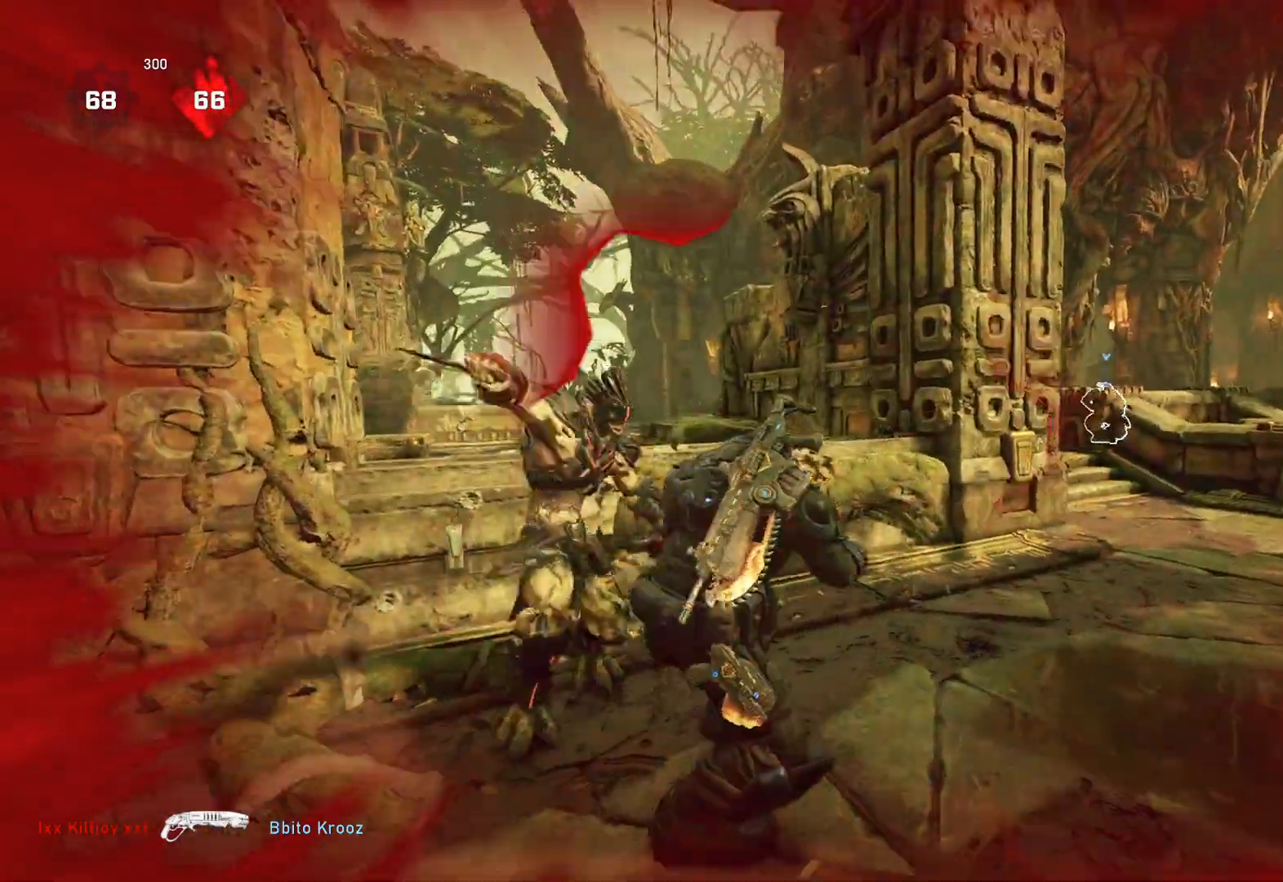
{"buttons": [], "left_stick": "down-right", "right_stick": "center", "events": [[33, "L1", "up"], [150, "right_stick", "left"], [283, "left_stick", "down"], [333, "right_stick", "center"], [367, "B", "down"], [400, "left_stick", "right"], [450, "B", "up"], [483, "left_stick", "down-right"]]}
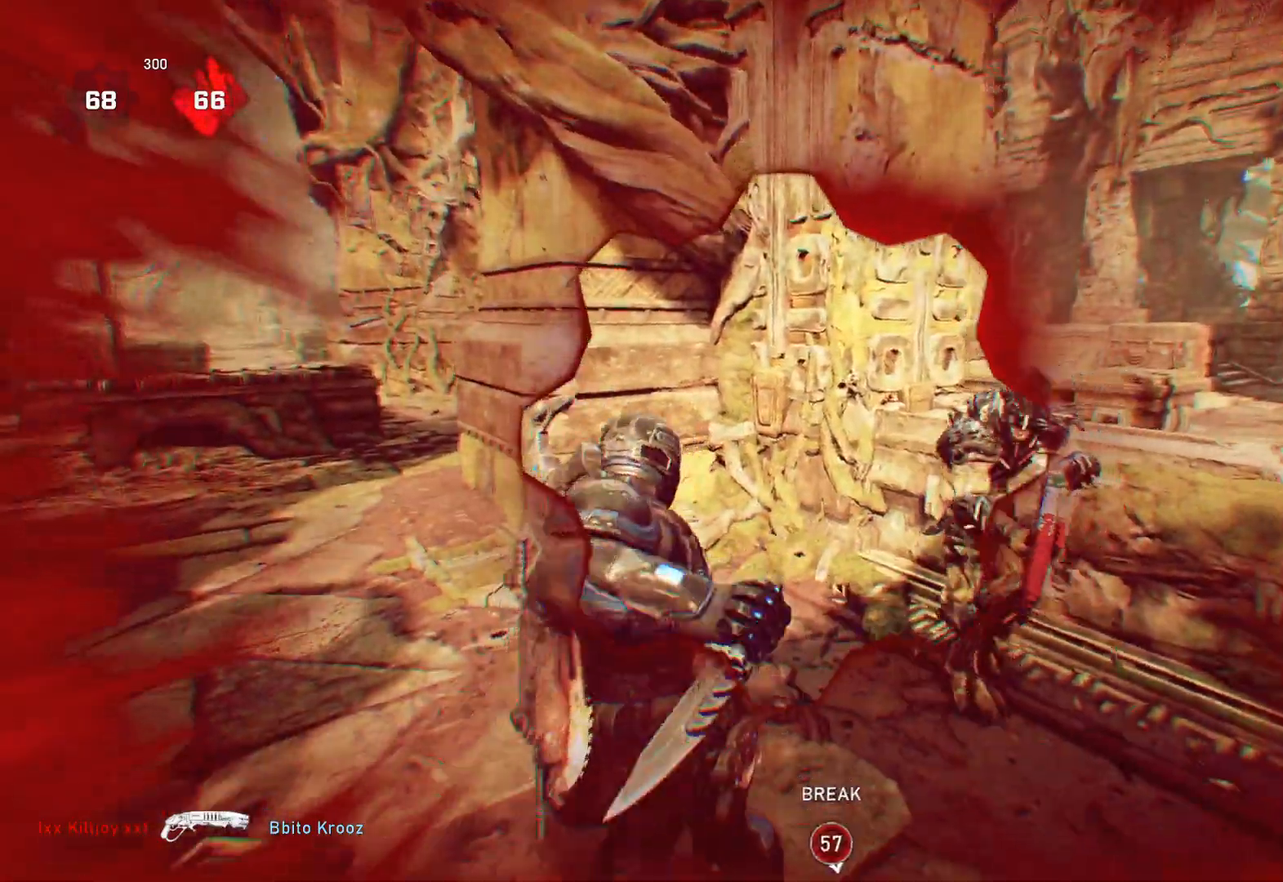
{"buttons": [], "left_stick": "center", "right_stick": "center", "events": [[50, "right_stick", "right"], [83, "left_stick", "up-right"], [183, "right_stick", "left"], [283, "right_stick", "center"], [417, "left_stick", "center"]]}
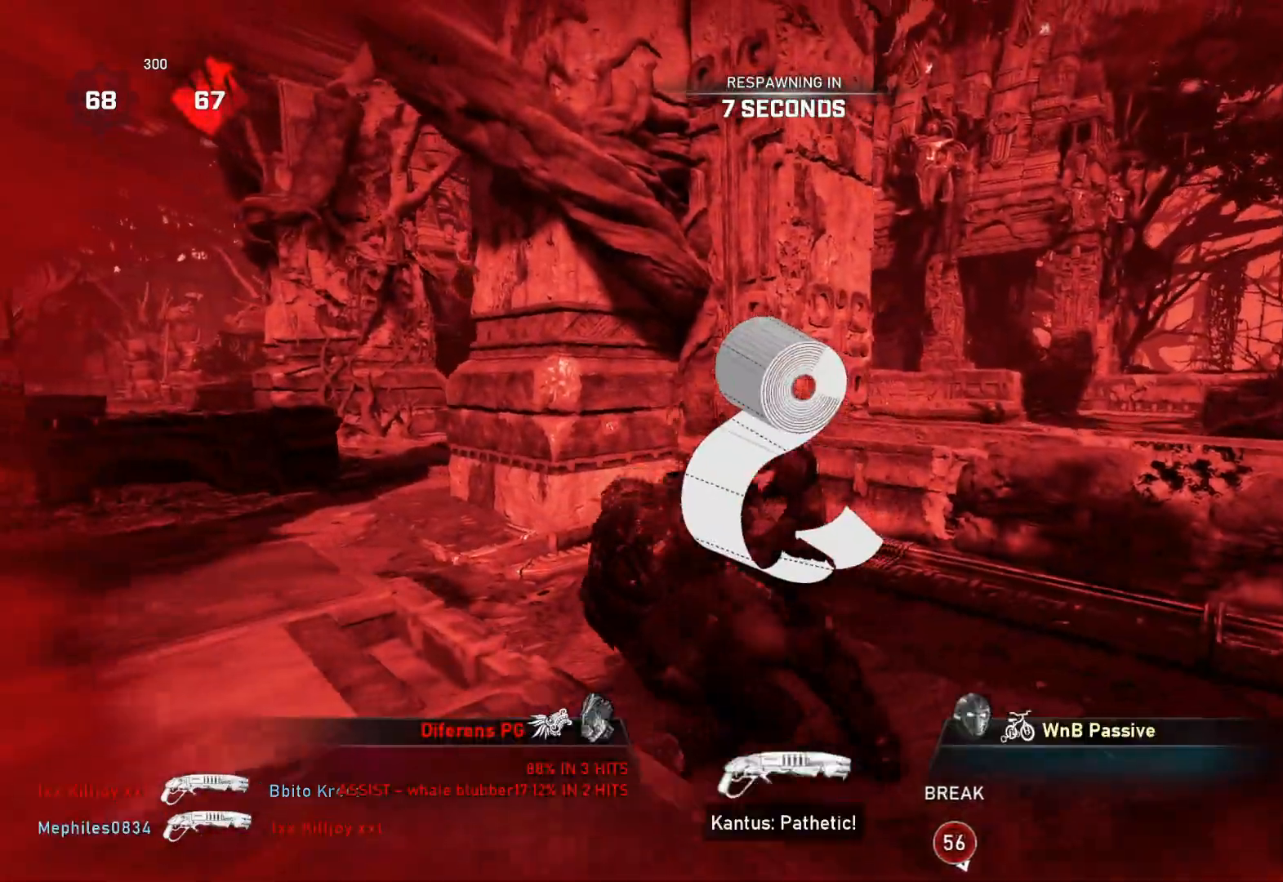
{"buttons": [], "left_stick": "center", "right_stick": "center", "events": []}
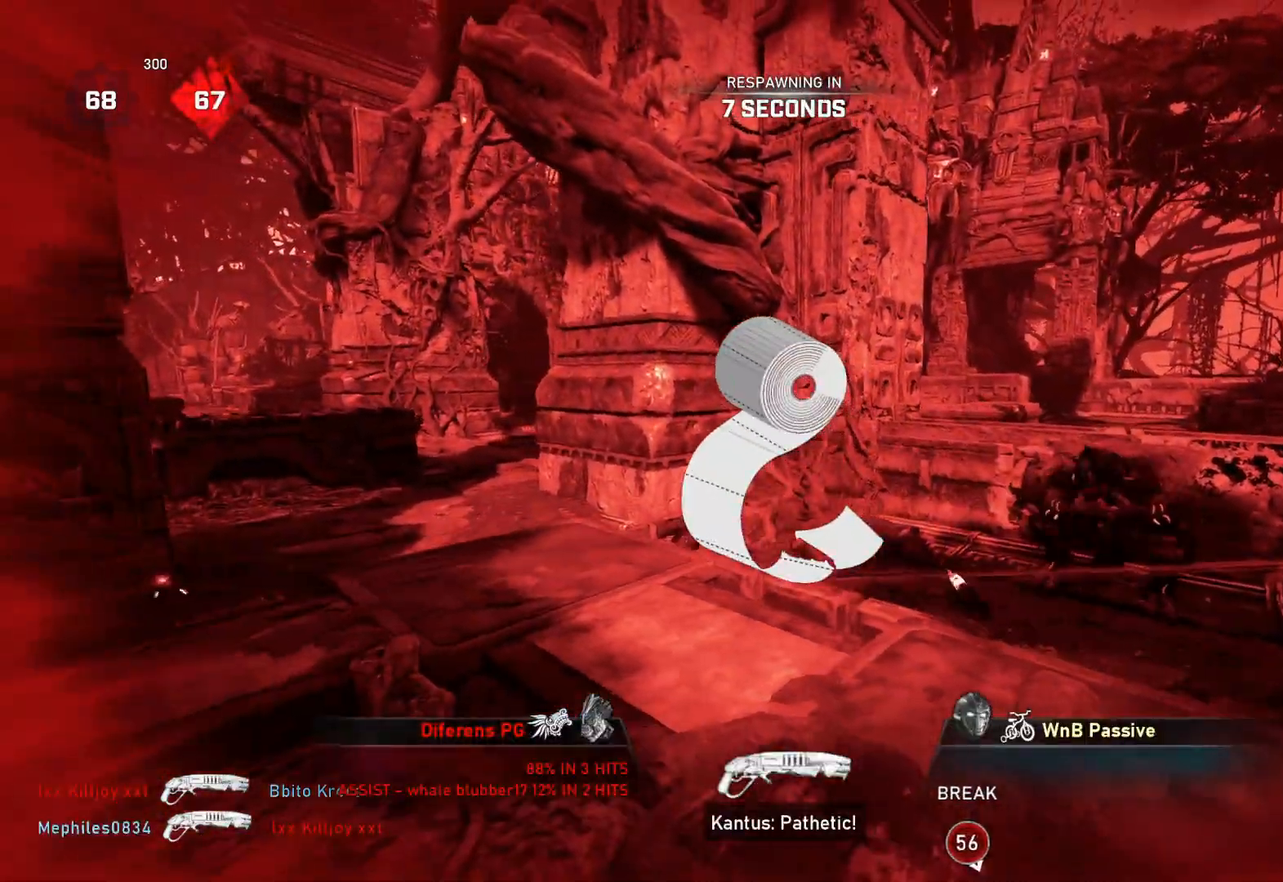
{"buttons": [], "left_stick": "center", "right_stick": "center", "events": []}
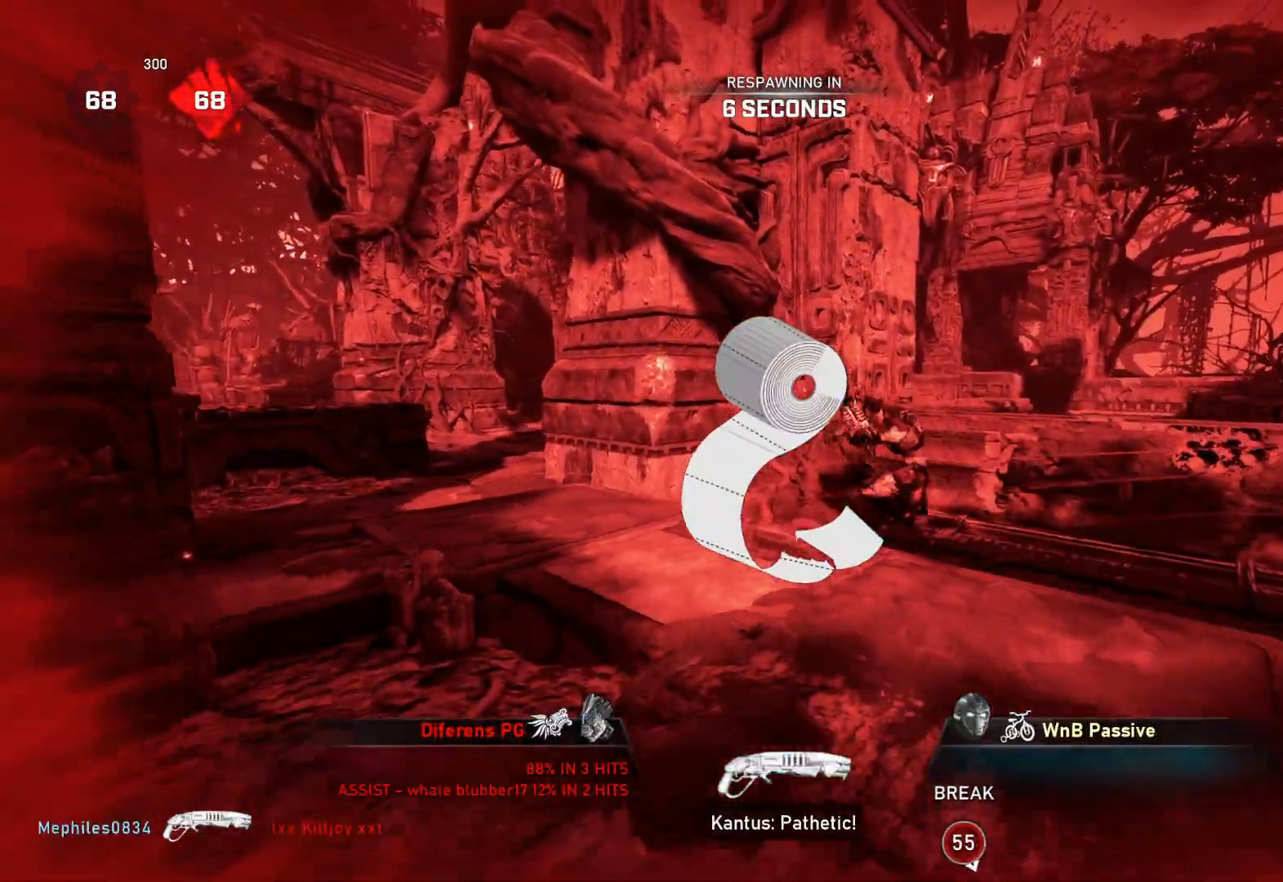
{"buttons": [], "left_stick": "center", "right_stick": "center", "events": []}
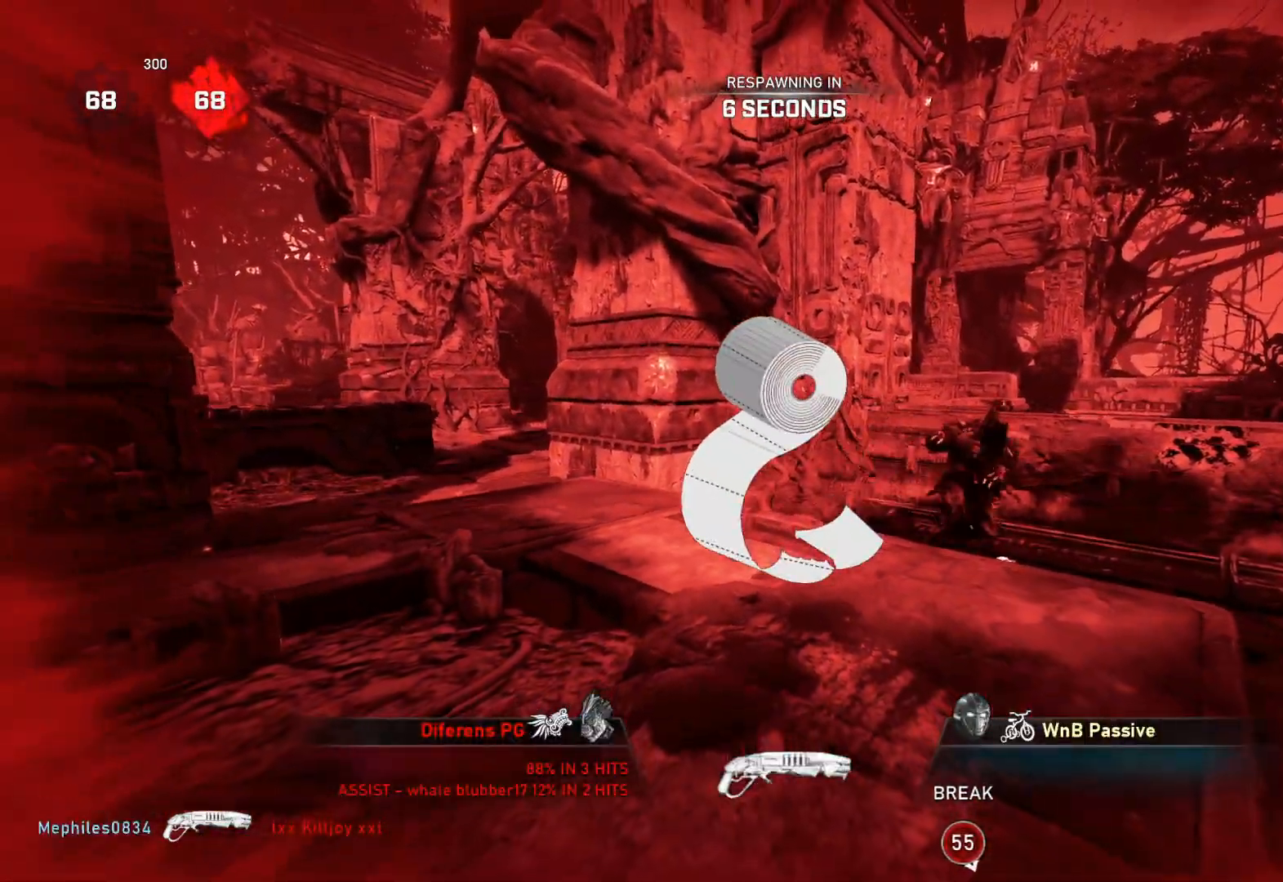
{"buttons": ["L1"], "left_stick": "center", "right_stick": "center", "events": [[483, "L1", "down"]]}
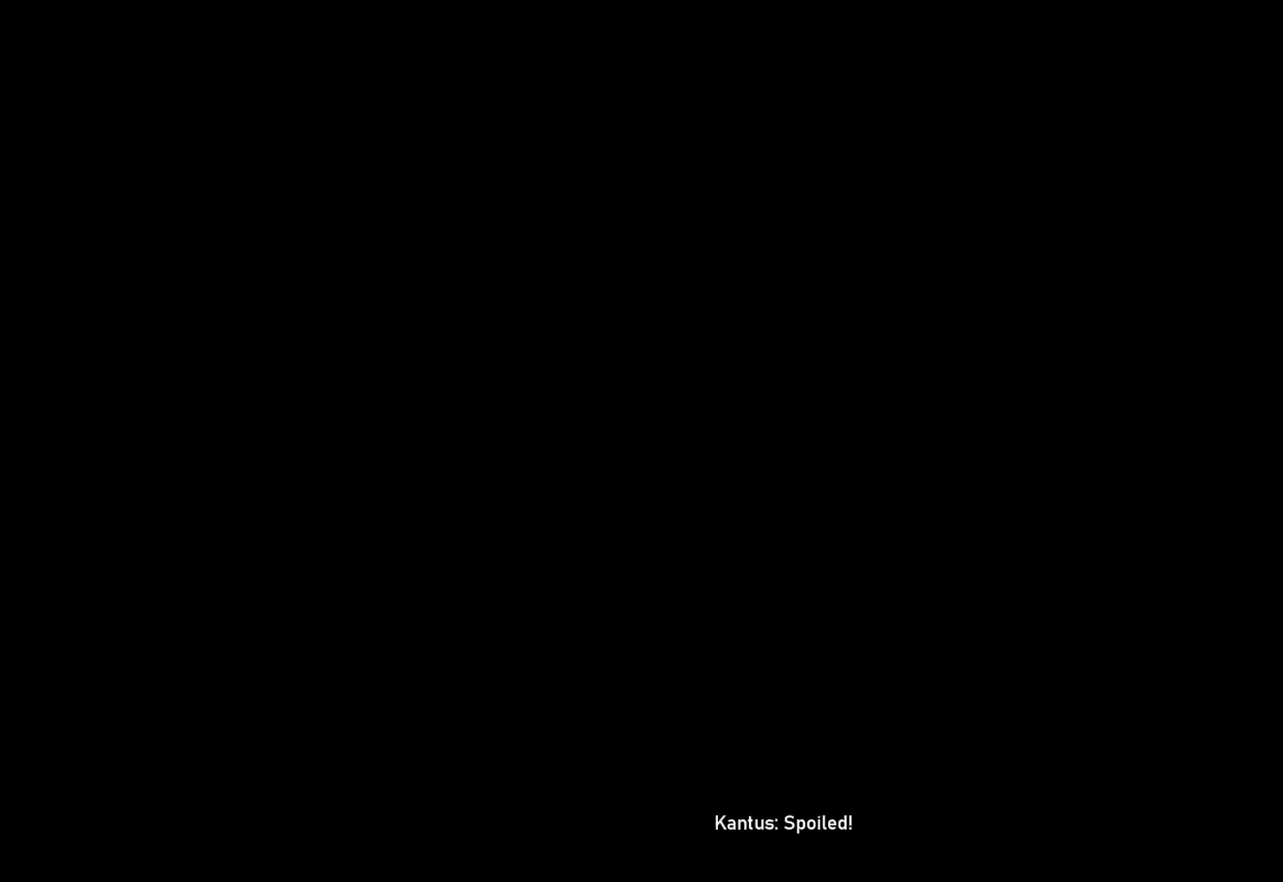
{"buttons": ["L1"], "left_stick": "center", "right_stick": "center", "events": [[383, "X", "down"], [400, "X", "up"]]}
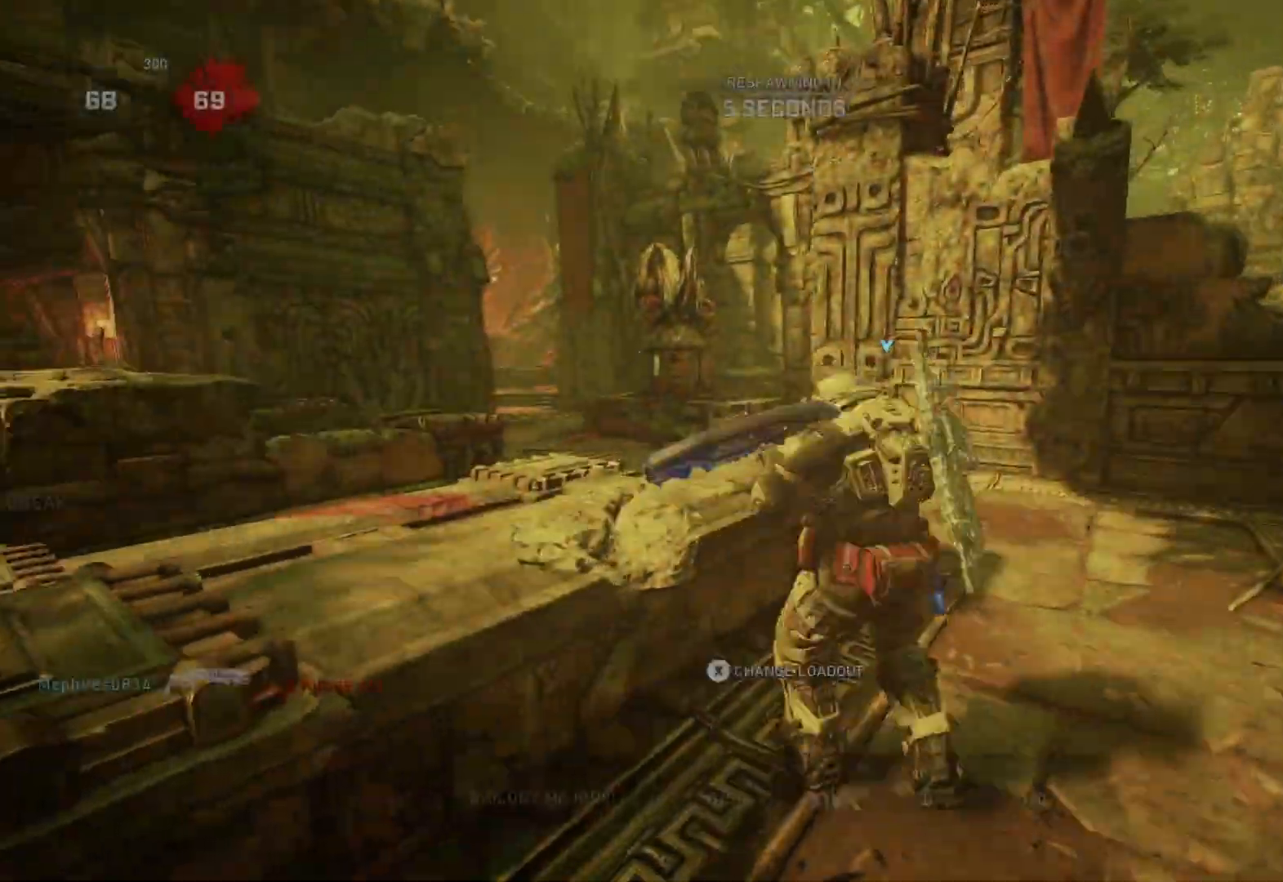
{"buttons": ["DPAD_LEFT"], "left_stick": "center", "right_stick": "center", "events": [[283, "L1", "up"], [350, "DPAD_LEFT", "down"]]}
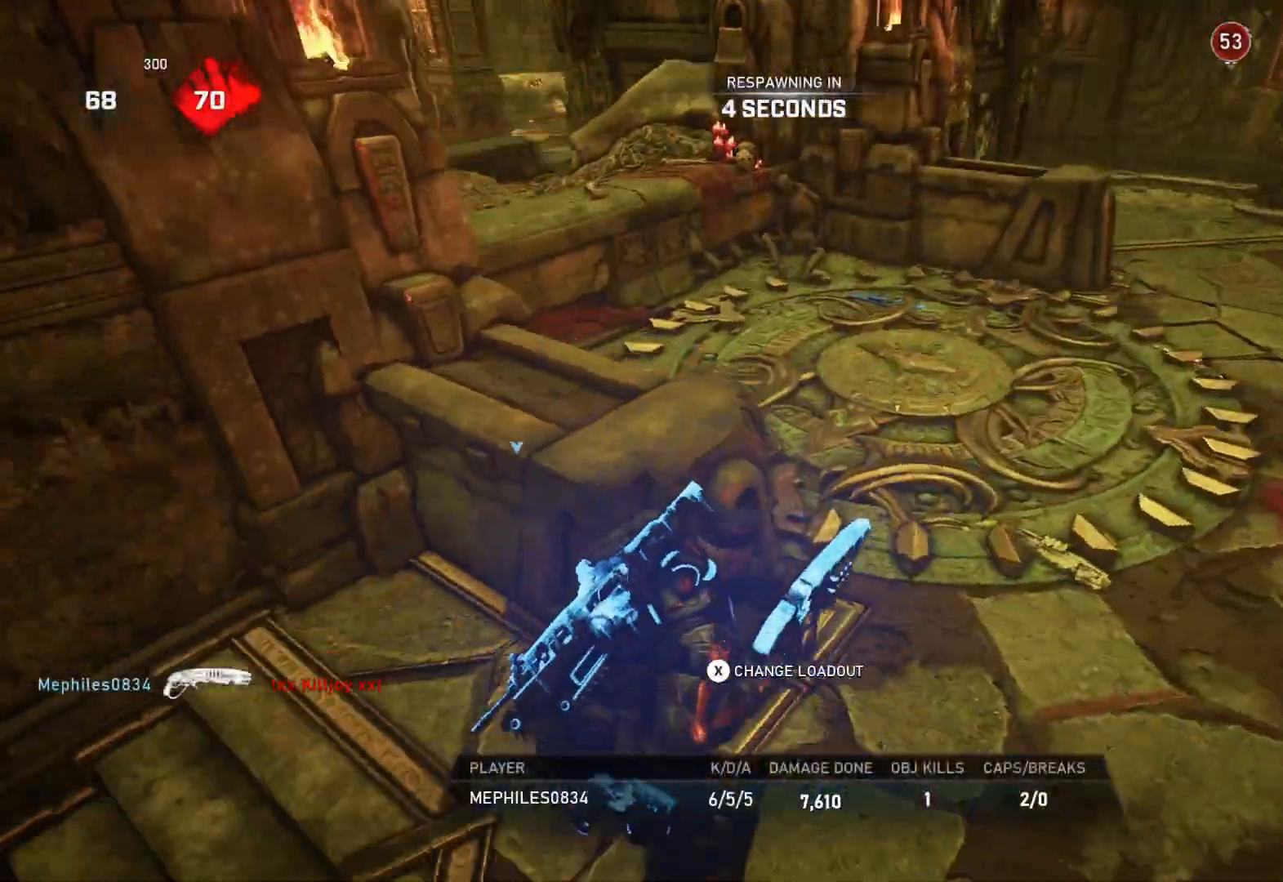
{"buttons": ["DPAD_RIGHT"], "left_stick": "center", "right_stick": "center", "events": [[117, "DPAD_LEFT", "up"], [183, "DPAD_RIGHT", "down"]]}
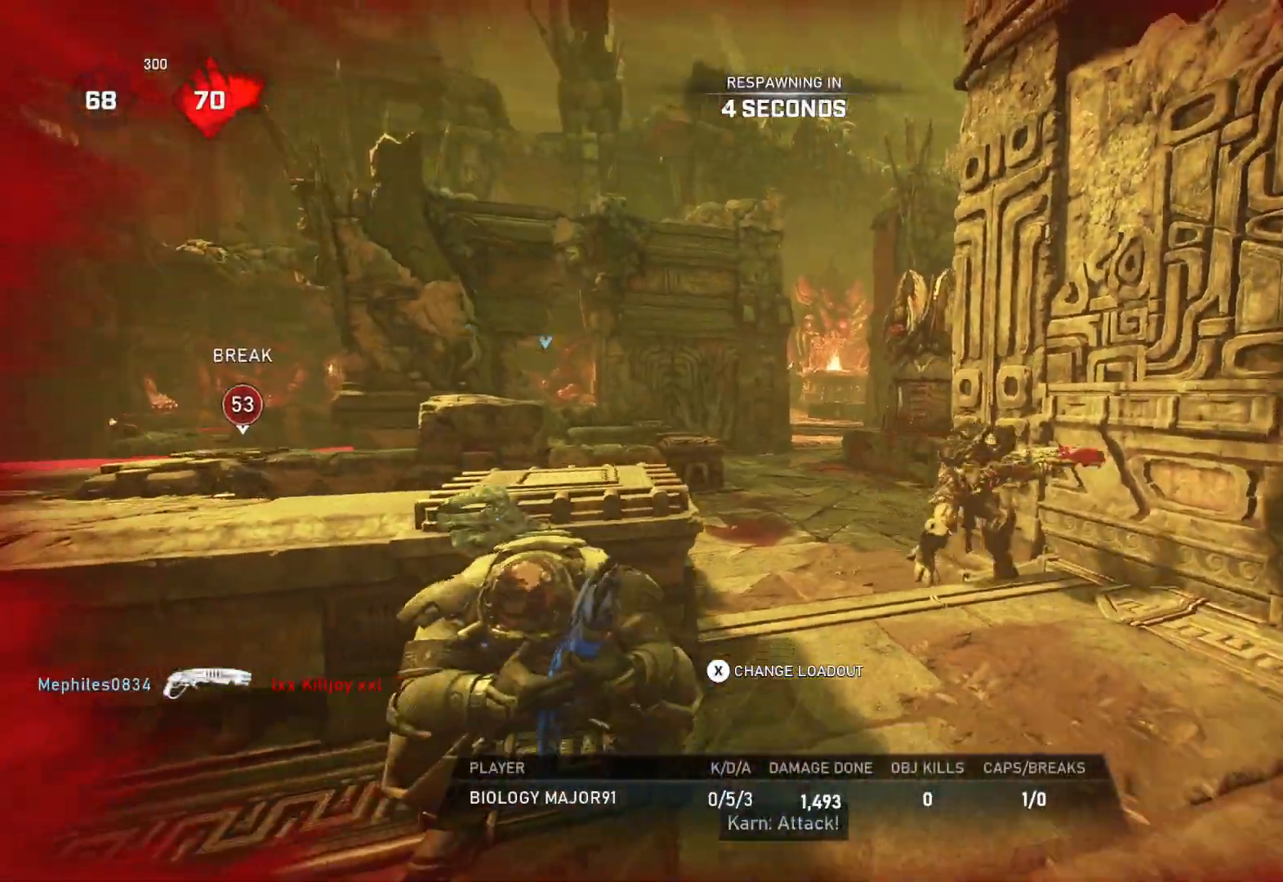
{"buttons": ["DPAD_RIGHT"], "left_stick": "center", "right_stick": "center", "events": []}
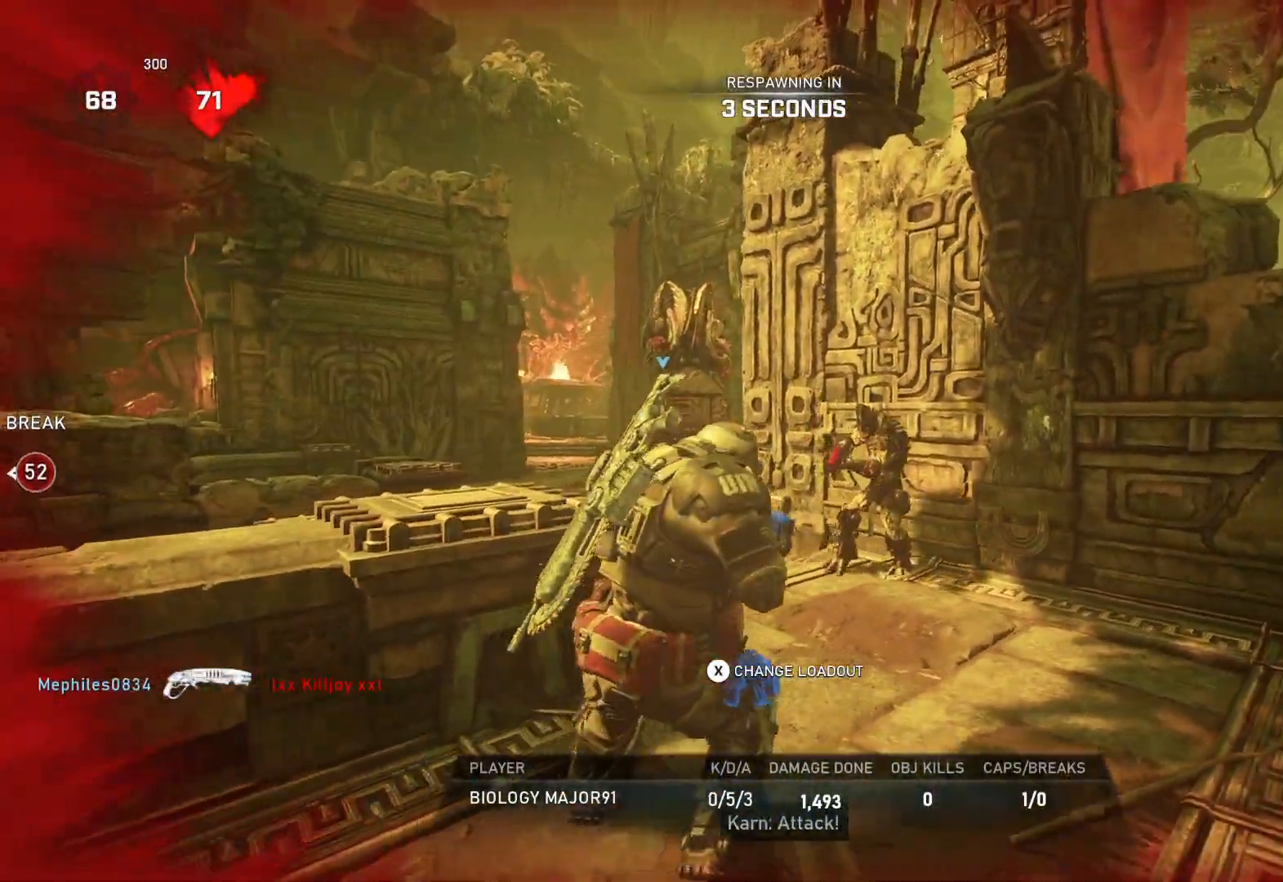
{"buttons": ["DPAD_RIGHT"], "left_stick": "center", "right_stick": "center", "events": []}
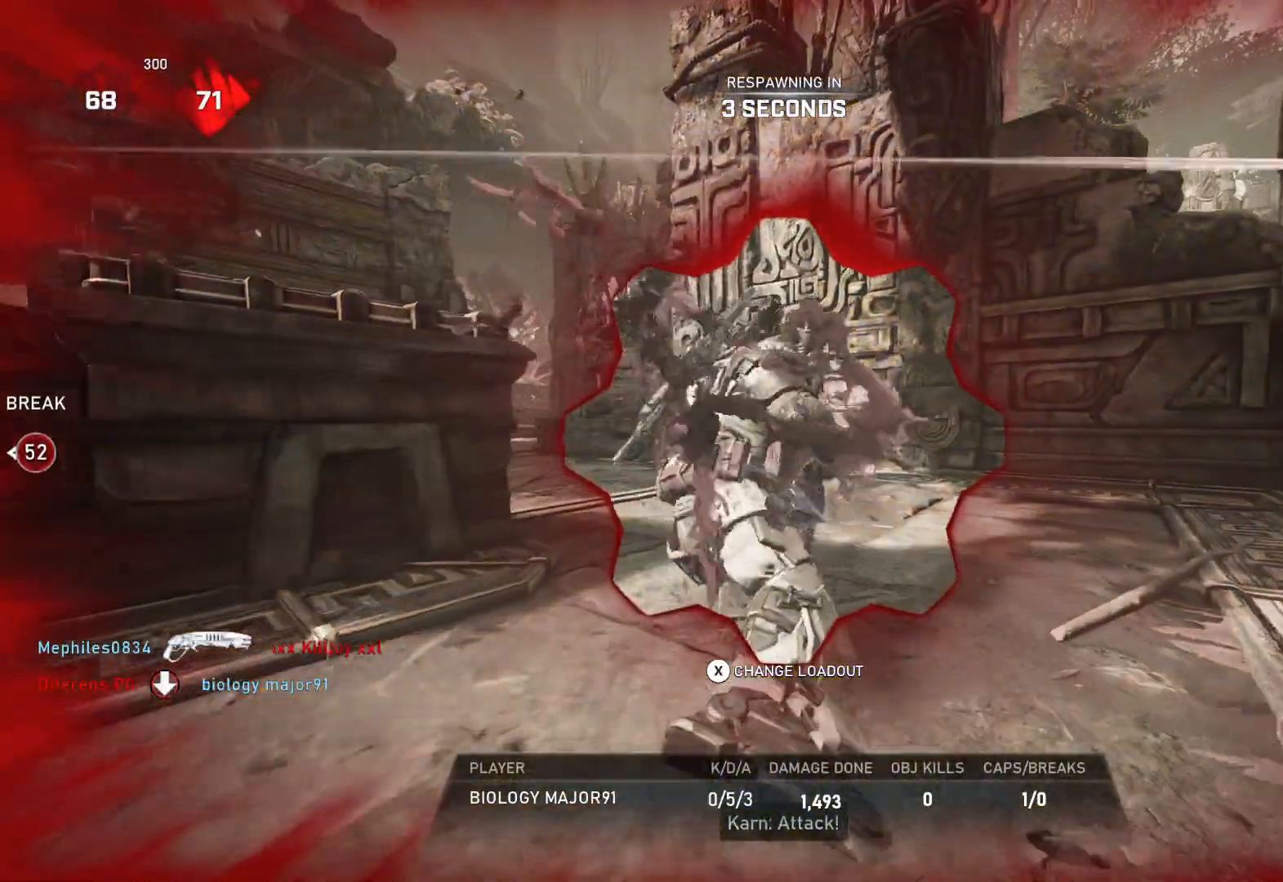
{"buttons": ["DPAD_LEFT"], "left_stick": "center", "right_stick": "center", "events": [[167, "DPAD_RIGHT", "up"], [233, "DPAD_LEFT", "down"]]}
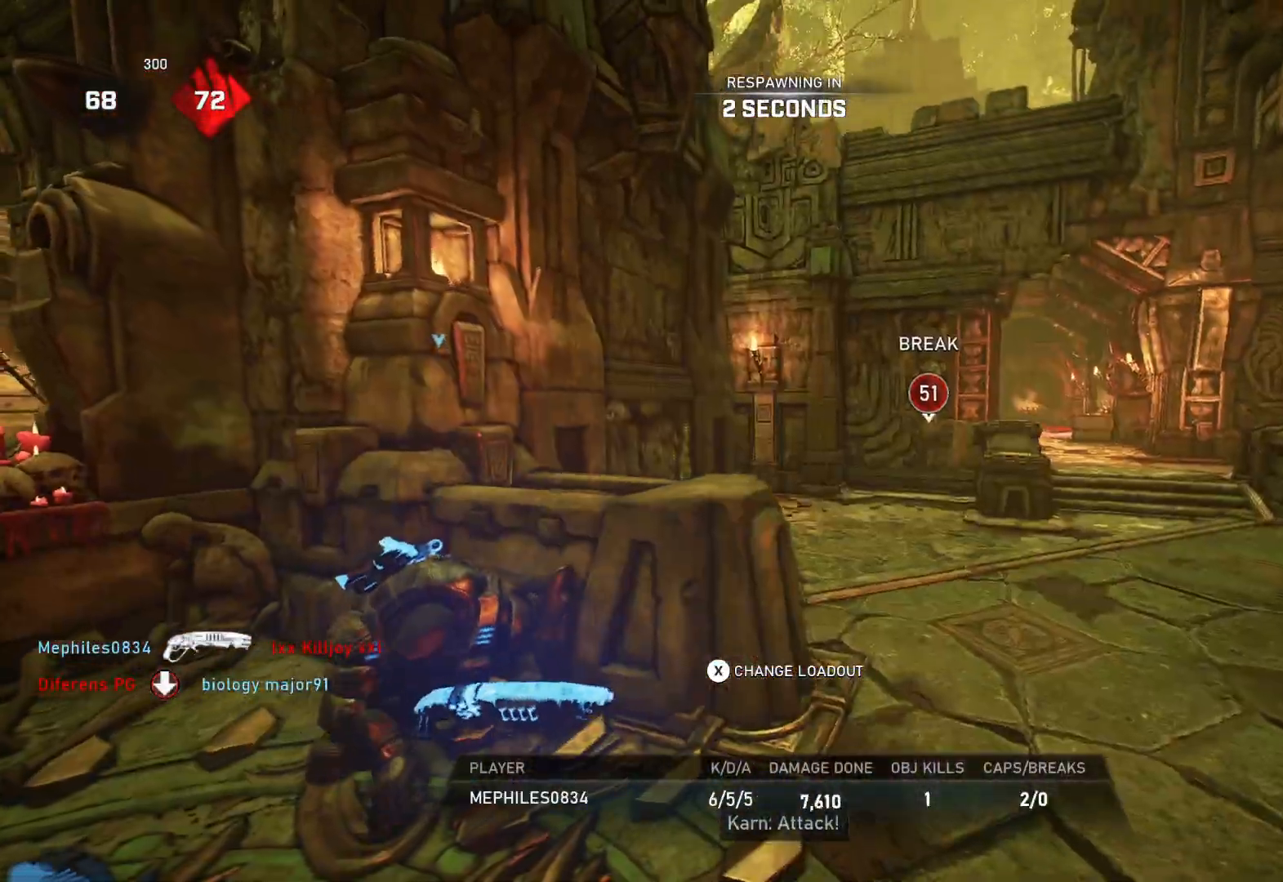
{"buttons": [], "left_stick": "center", "right_stick": "center", "events": [[217, "DPAD_LEFT", "up"]]}
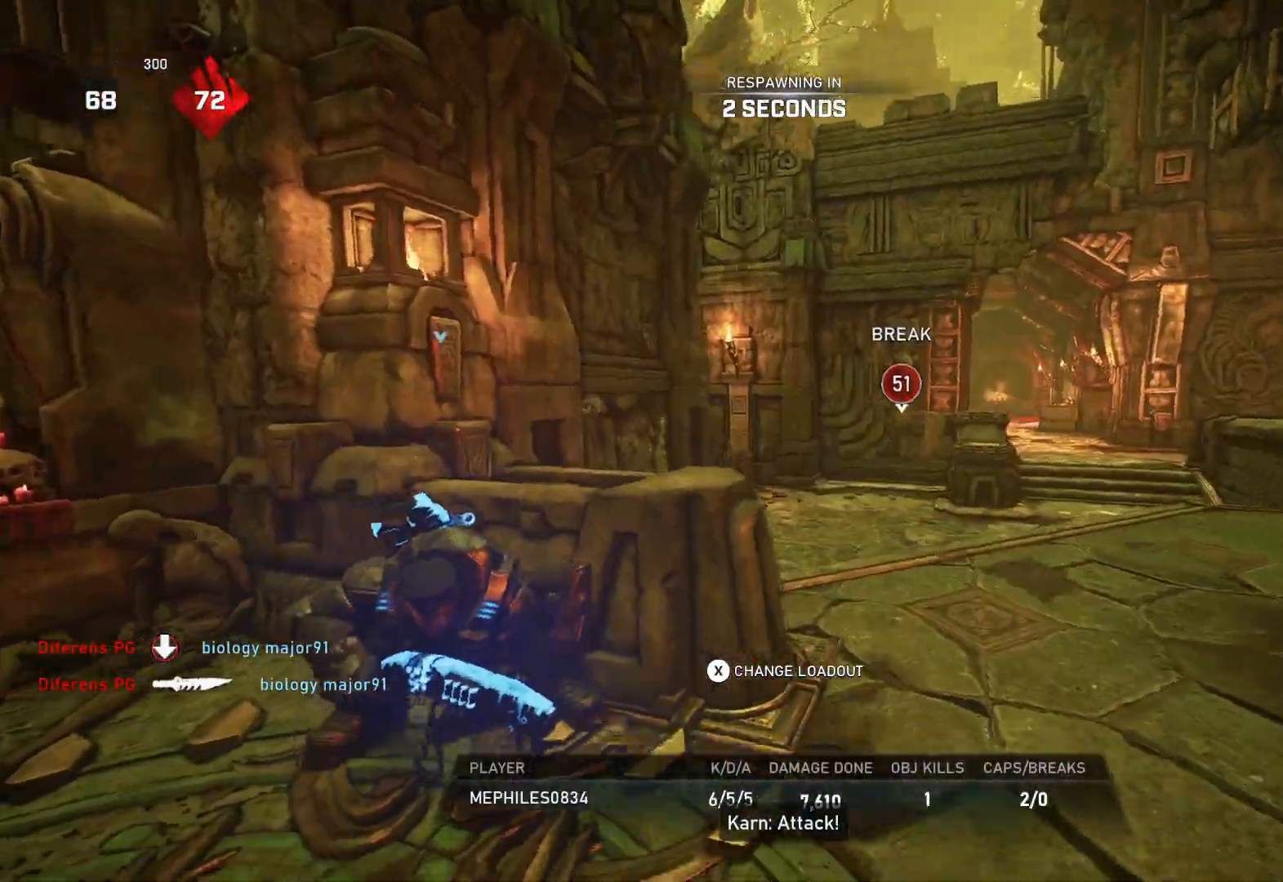
{"buttons": ["DPAD_LEFT"], "left_stick": "center", "right_stick": "center", "events": [[133, "DPAD_LEFT", "down"]]}
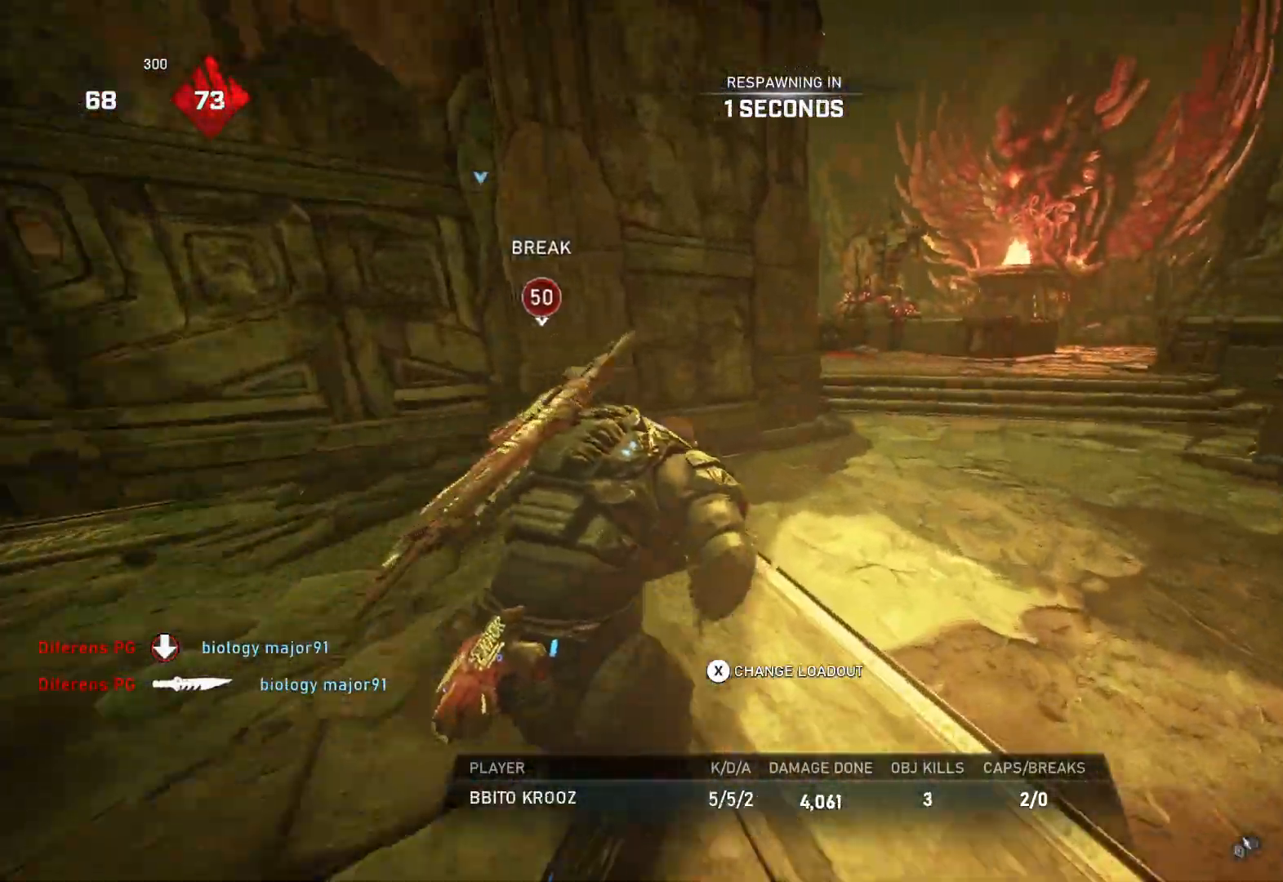
{"buttons": ["L1"], "left_stick": "up", "right_stick": "center", "events": [[250, "DPAD_LEFT", "up"], [283, "left_stick", "up"], [383, "L1", "down"]]}
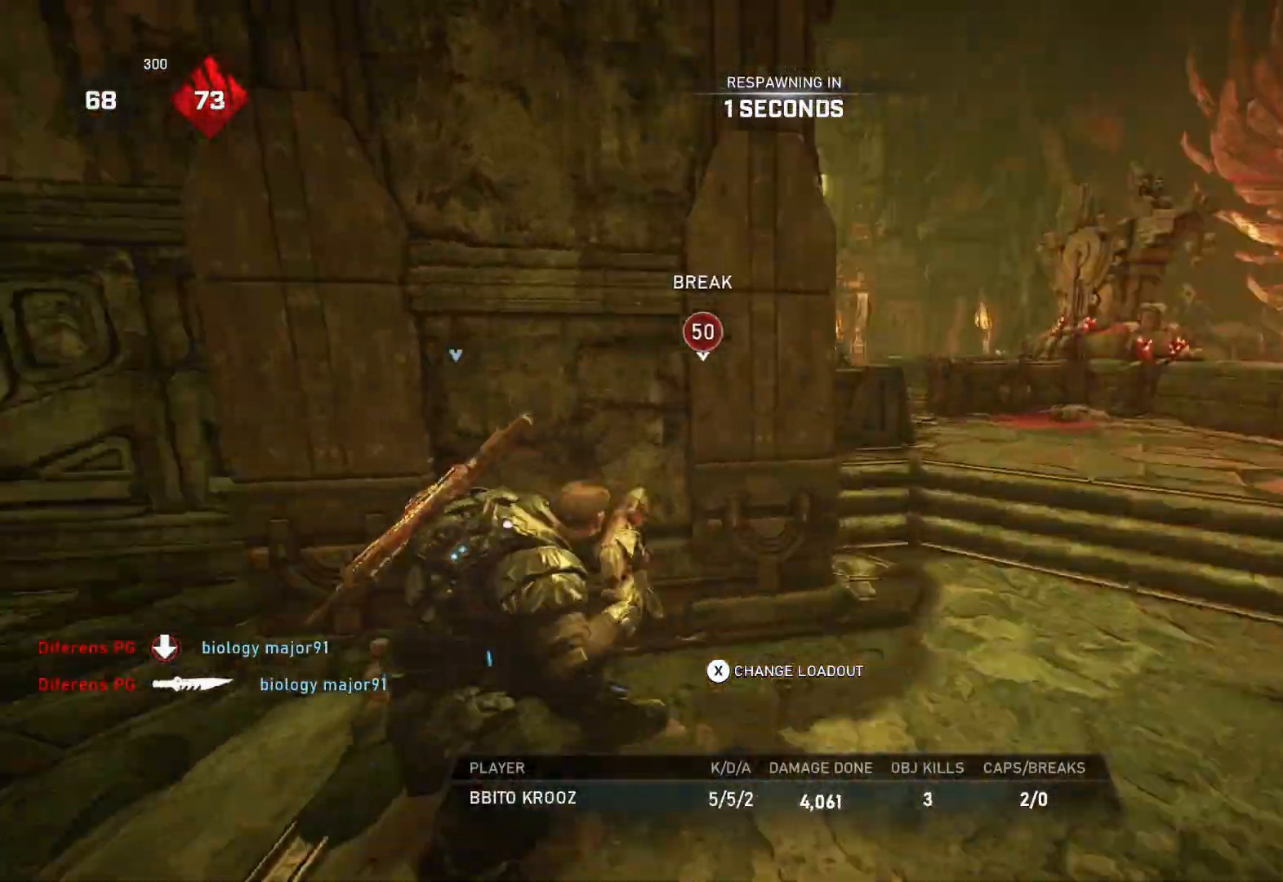
{"buttons": ["L1"], "left_stick": "up", "right_stick": "center", "events": [[17, "L1", "up"], [83, "L1", "down"], [150, "L1", "up"], [217, "L1", "down"], [300, "L1", "up"], [450, "L1", "down"]]}
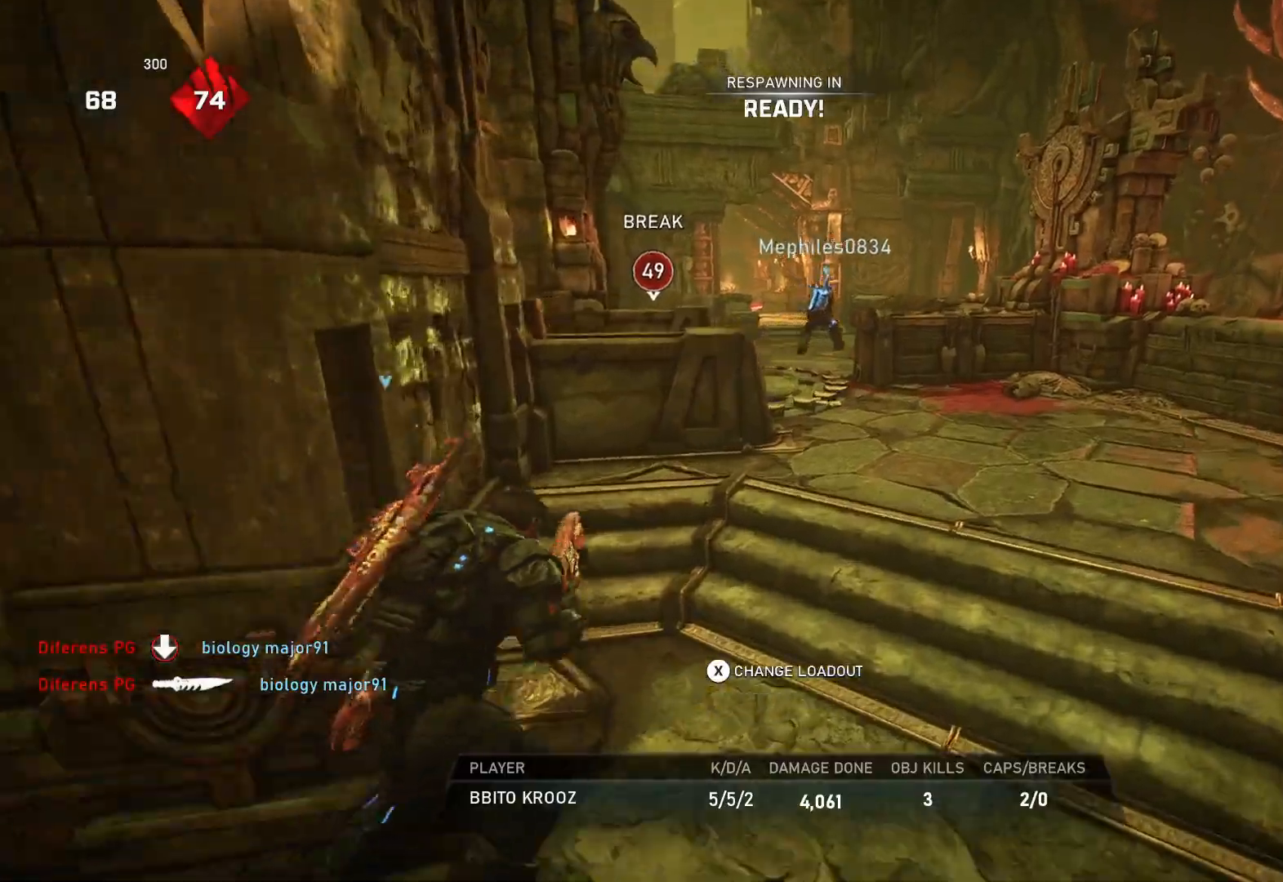
{"buttons": ["L1"], "left_stick": "up", "right_stick": "center", "events": [[33, "L1", "up"], [100, "L1", "down"], [383, "L1", "up"], [433, "L1", "down"]]}
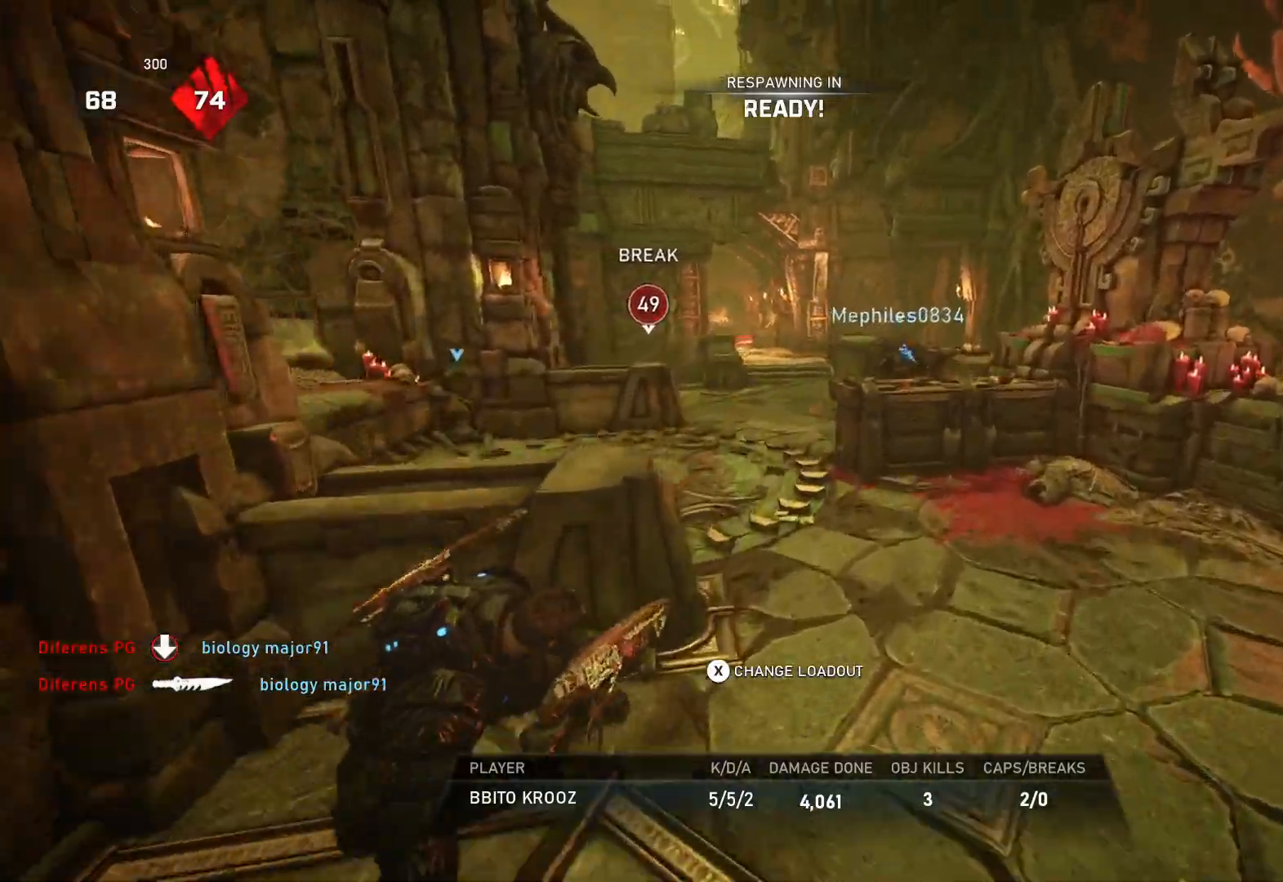
{"buttons": [], "left_stick": "up", "right_stick": "right", "events": [[33, "L1", "up"], [83, "L1", "down"], [183, "L1", "up"], [250, "L1", "down"], [467, "L1", "up"], [500, "right_stick", "right"]]}
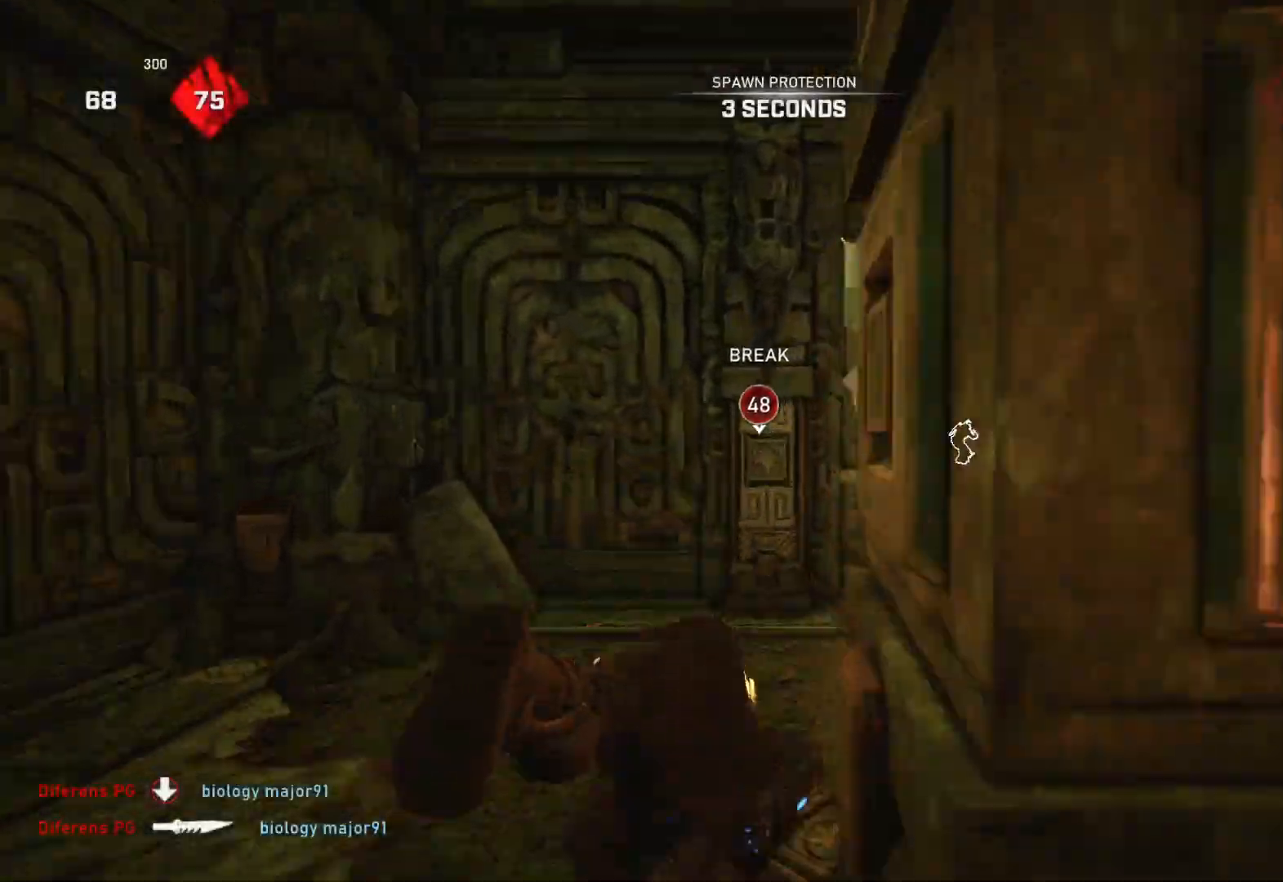
{"buttons": ["A", "L1"], "left_stick": "up", "right_stick": "center", "events": [[50, "L1", "down"], [150, "right_stick", "center"], [200, "A", "down"]]}
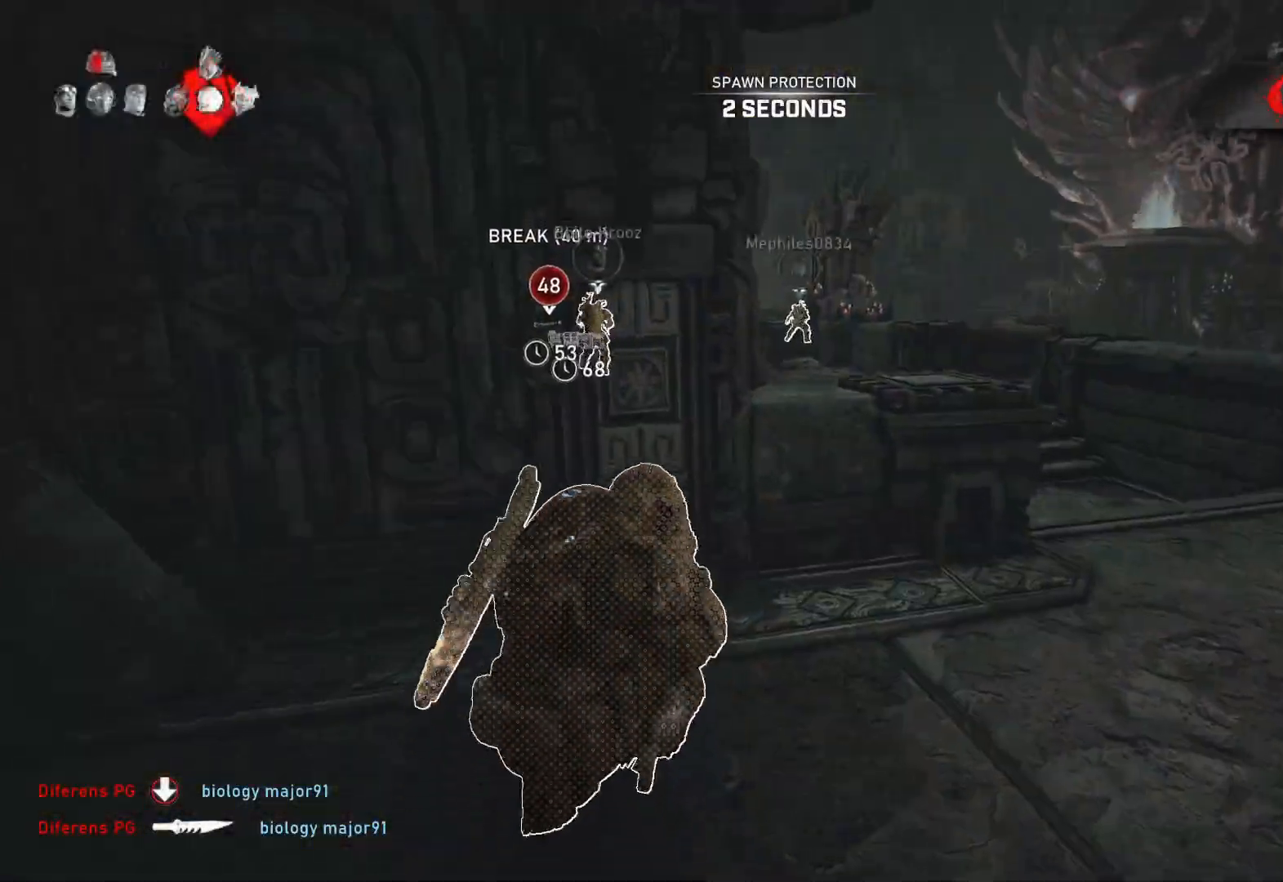
{"buttons": ["L1"], "left_stick": "up", "right_stick": "down-left", "events": [[400, "L1", "up"], [417, "A", "up"], [467, "L1", "down"], [483, "right_stick", "down-left"]]}
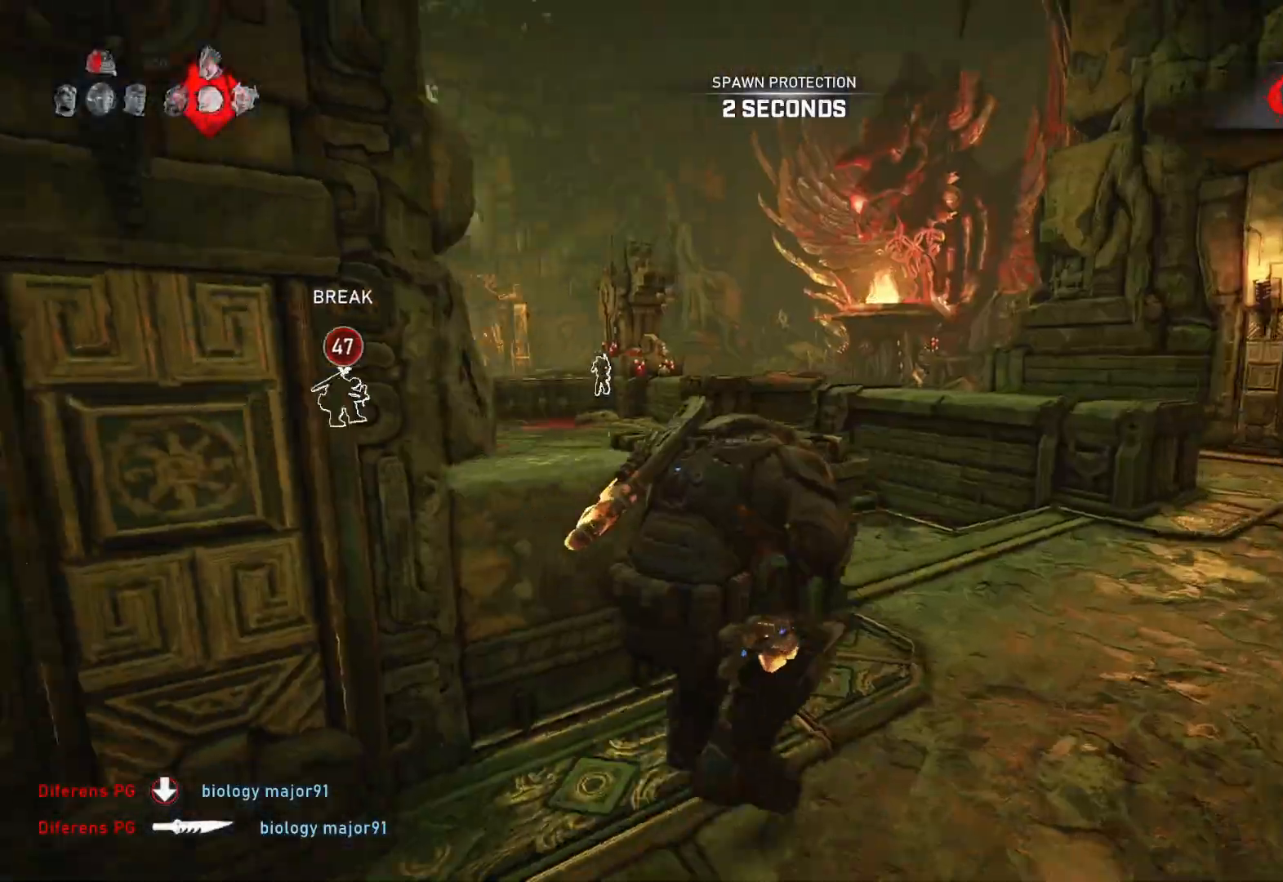
{"buttons": ["L1"], "left_stick": "up", "right_stick": "down", "events": [[17, "L1", "up"], [83, "right_stick", "center"], [117, "L1", "down"], [200, "DPAD_LEFT", "down"], [217, "DPAD_LEFT", "up"], [417, "right_stick", "down"]]}
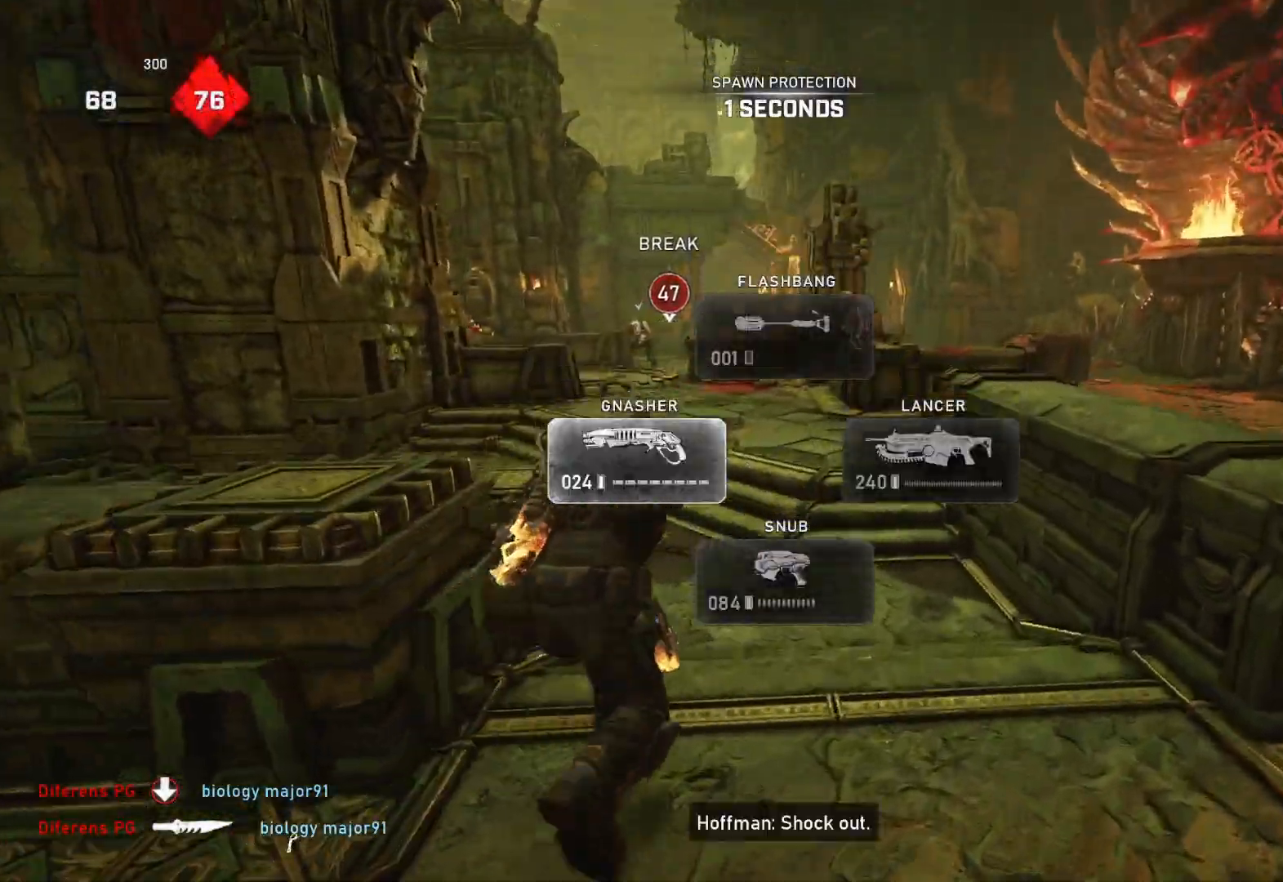
{"buttons": ["L1"], "left_stick": "center", "right_stick": "center", "events": [[67, "right_stick", "center"], [150, "left_stick", "up-left"], [283, "right_stick", "down"], [317, "left_stick", "center"], [400, "right_stick", "center"]]}